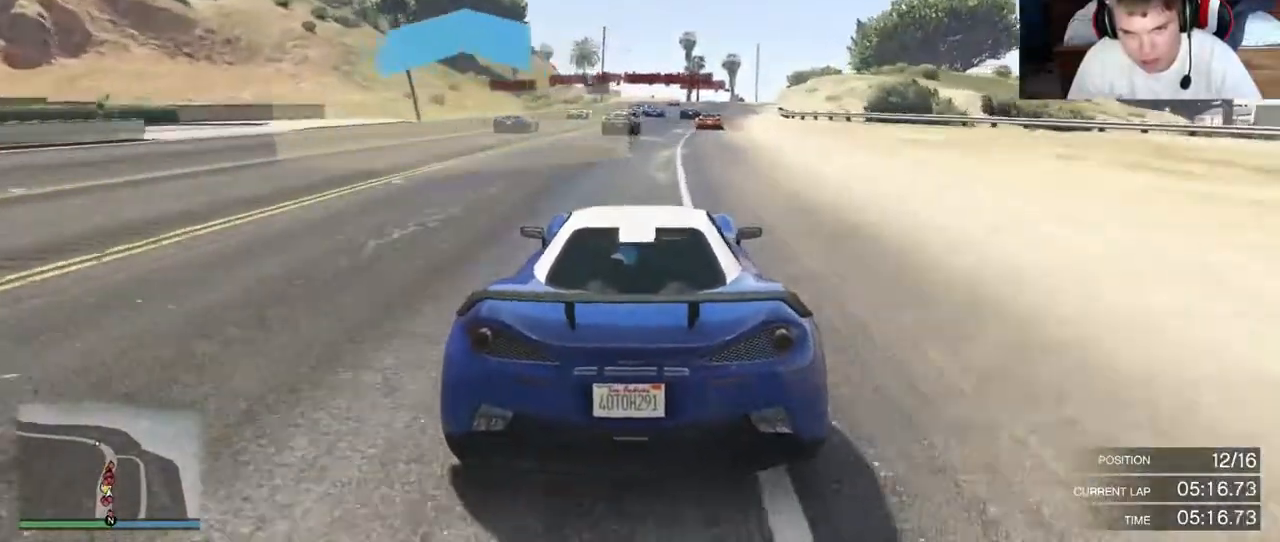
Gameplay with a controller (Xbox layout); each line is a JSON object with the inputs held at the frame after it. "events" lists button and stick changes between this image and that frame as [ms after this image, input, new state], when the widget could be followed in between. Not read: L3 R3.
{"buttons": ["R2"], "left_stick": "center", "right_stick": "center", "events": []}
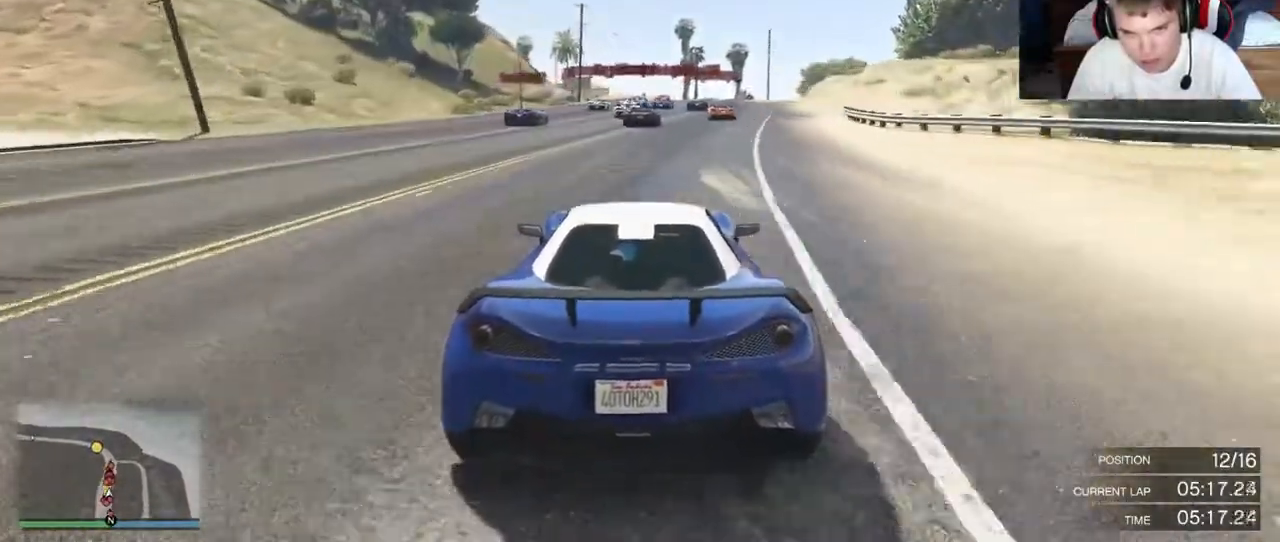
{"buttons": ["R2"], "left_stick": "center", "right_stick": "center", "events": []}
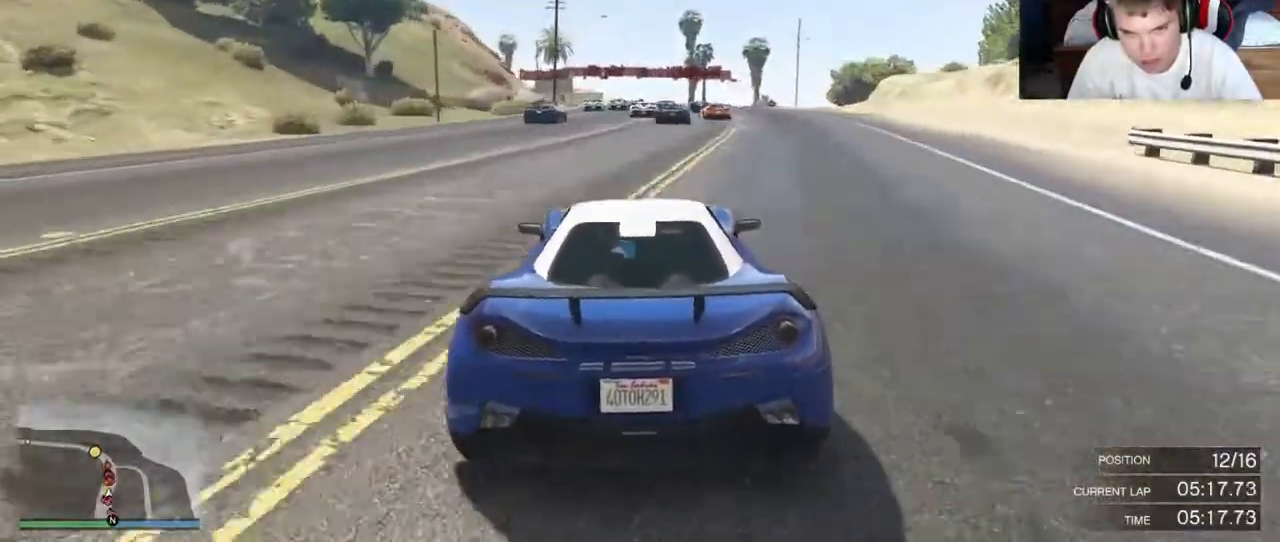
{"buttons": ["R2"], "left_stick": "center", "right_stick": "center", "events": []}
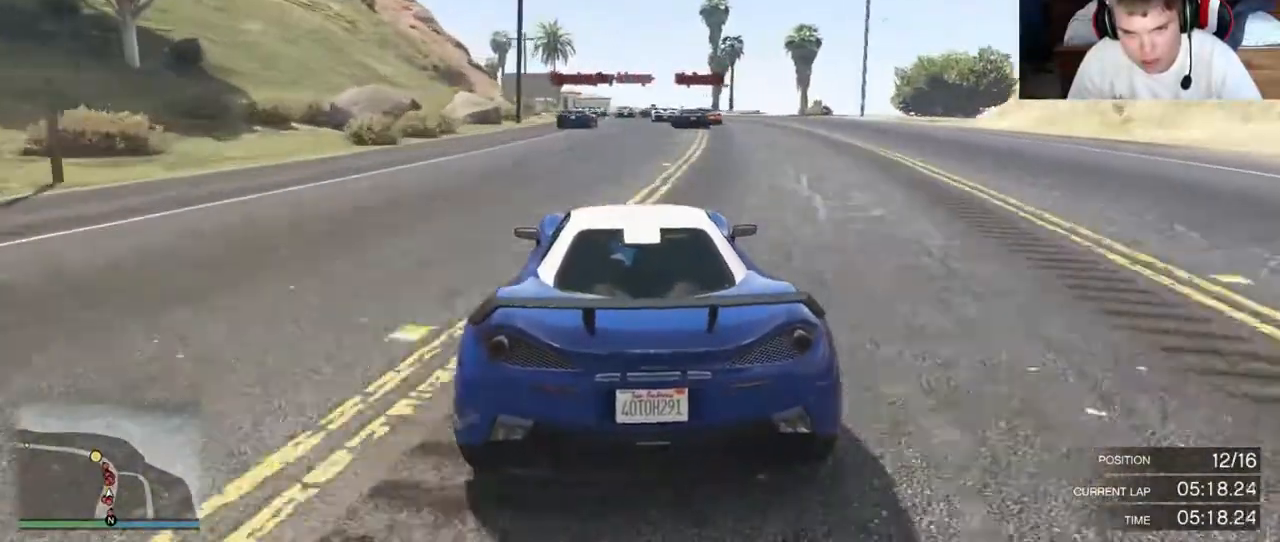
{"buttons": ["R2"], "left_stick": "center", "right_stick": "center", "events": []}
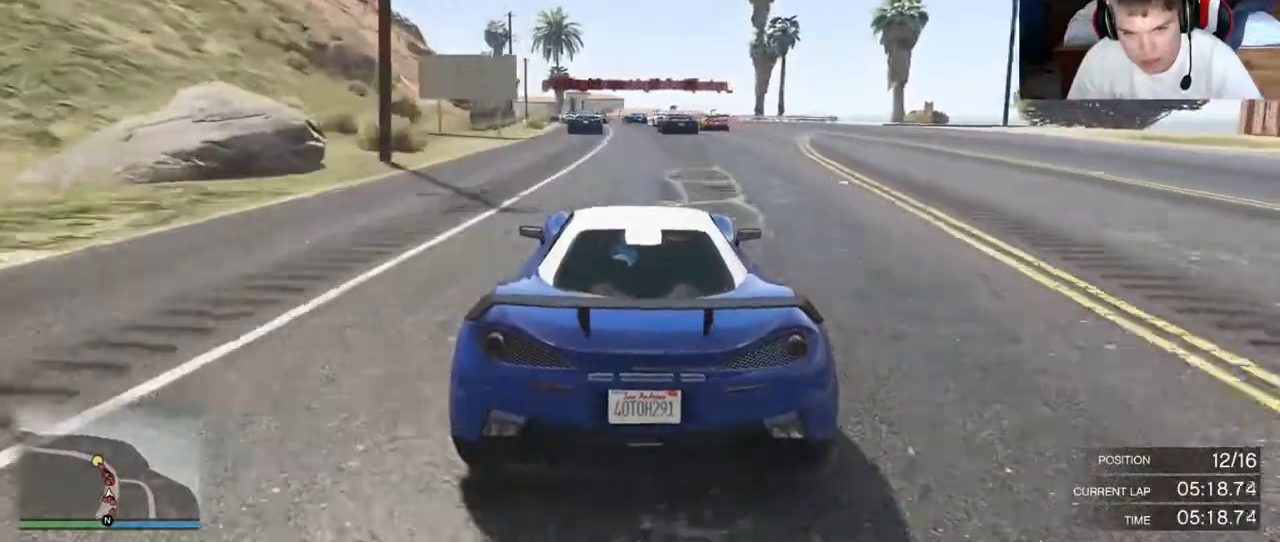
{"buttons": ["R2"], "left_stick": "left", "right_stick": "center", "events": [[283, "left_stick", "left"]]}
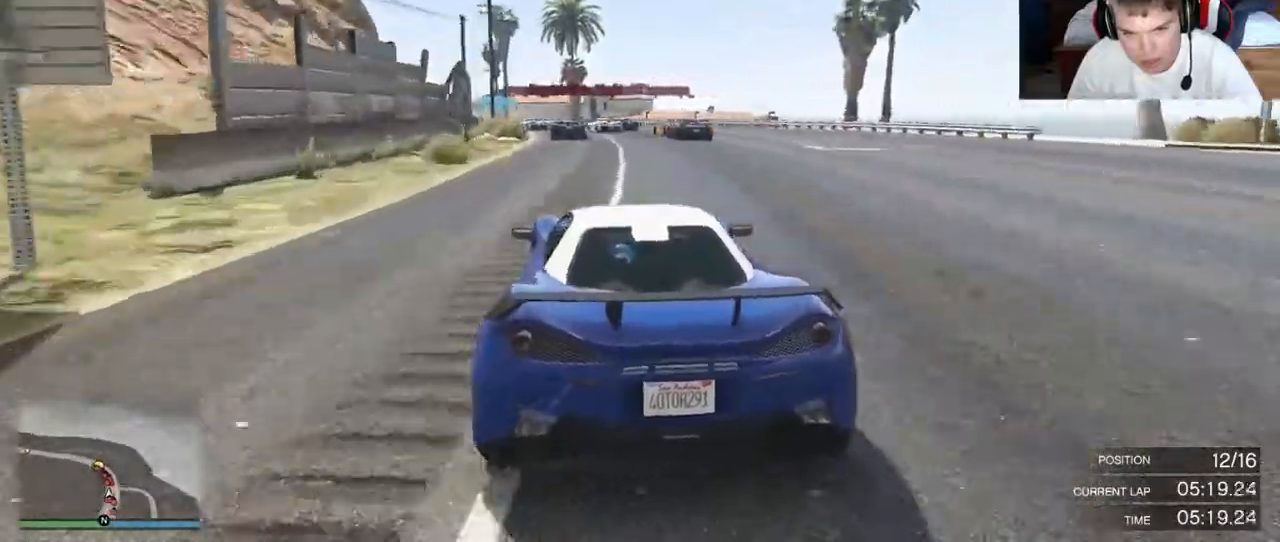
{"buttons": ["R2"], "left_stick": "left", "right_stick": "center", "events": []}
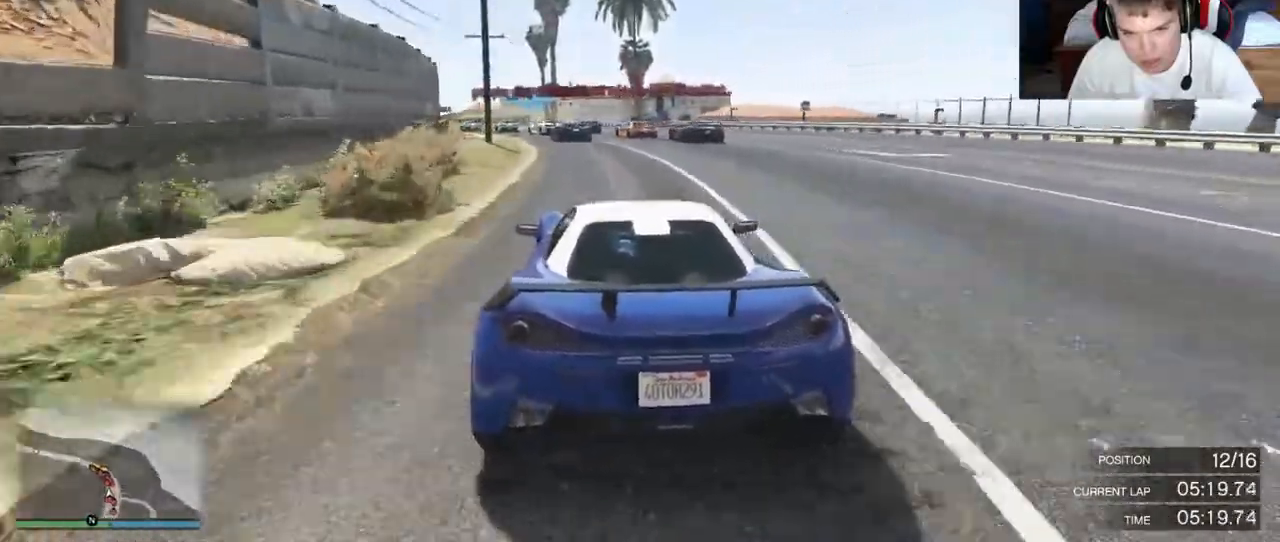
{"buttons": ["R2"], "left_stick": "left", "right_stick": "center", "events": []}
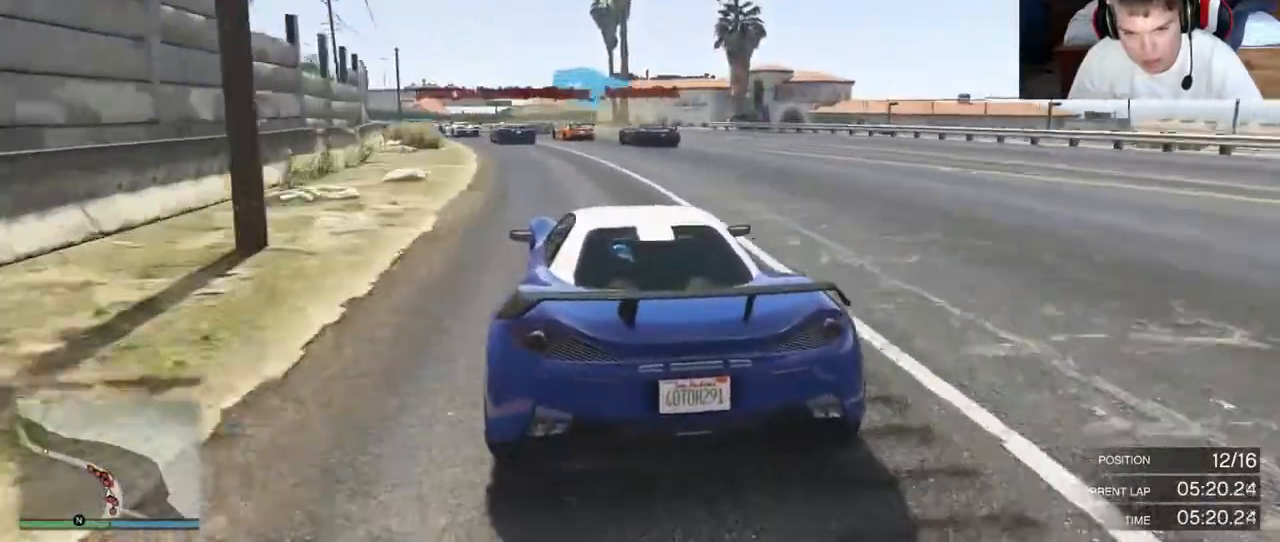
{"buttons": ["R2"], "left_stick": "left", "right_stick": "center", "events": []}
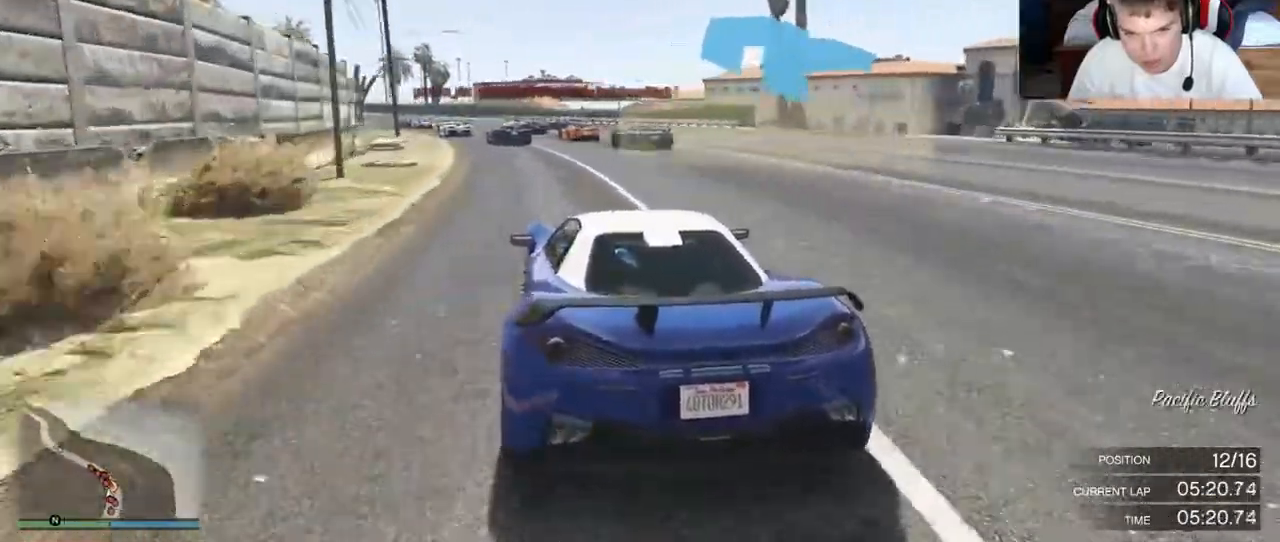
{"buttons": ["R2"], "left_stick": "up-left", "right_stick": "center", "events": [[250, "left_stick", "up-left"]]}
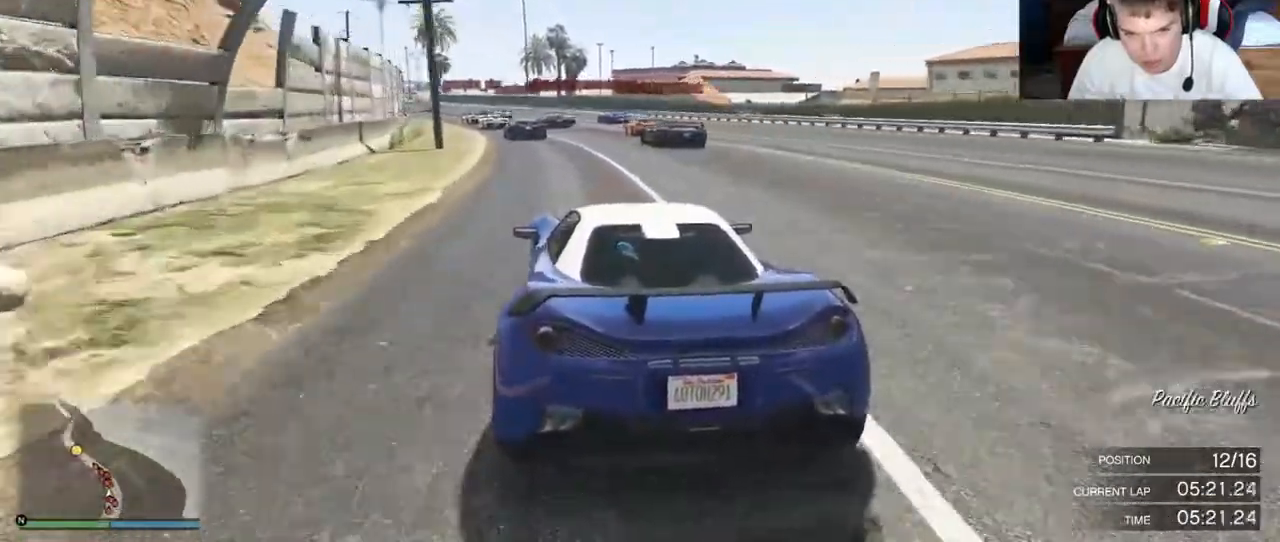
{"buttons": ["R2"], "left_stick": "up-left", "right_stick": "center", "events": []}
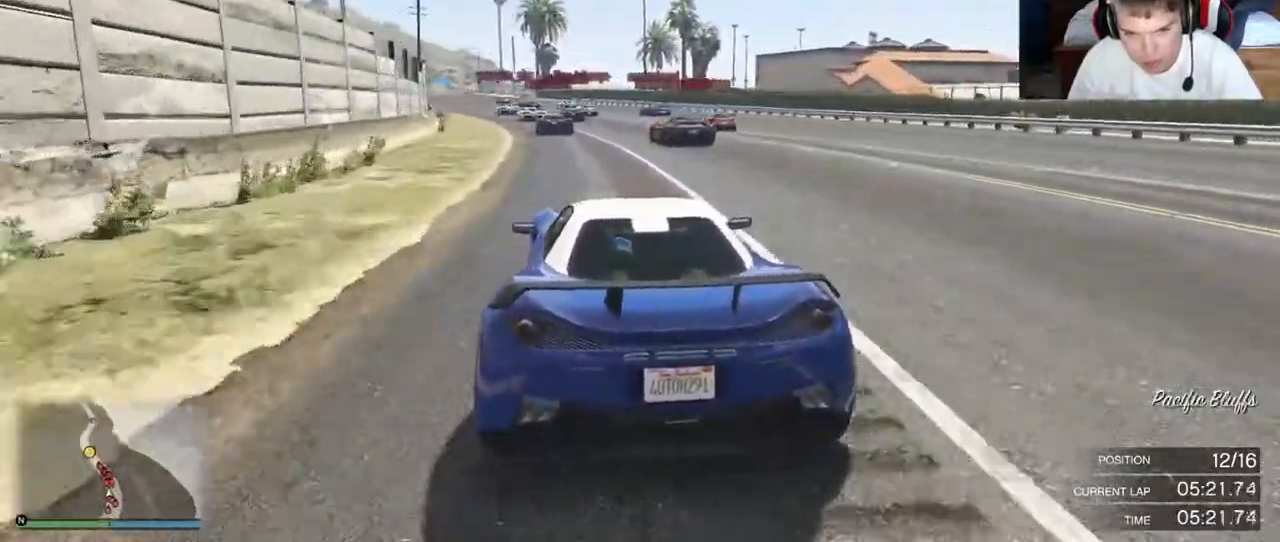
{"buttons": ["R2"], "left_stick": "up-left", "right_stick": "center", "events": []}
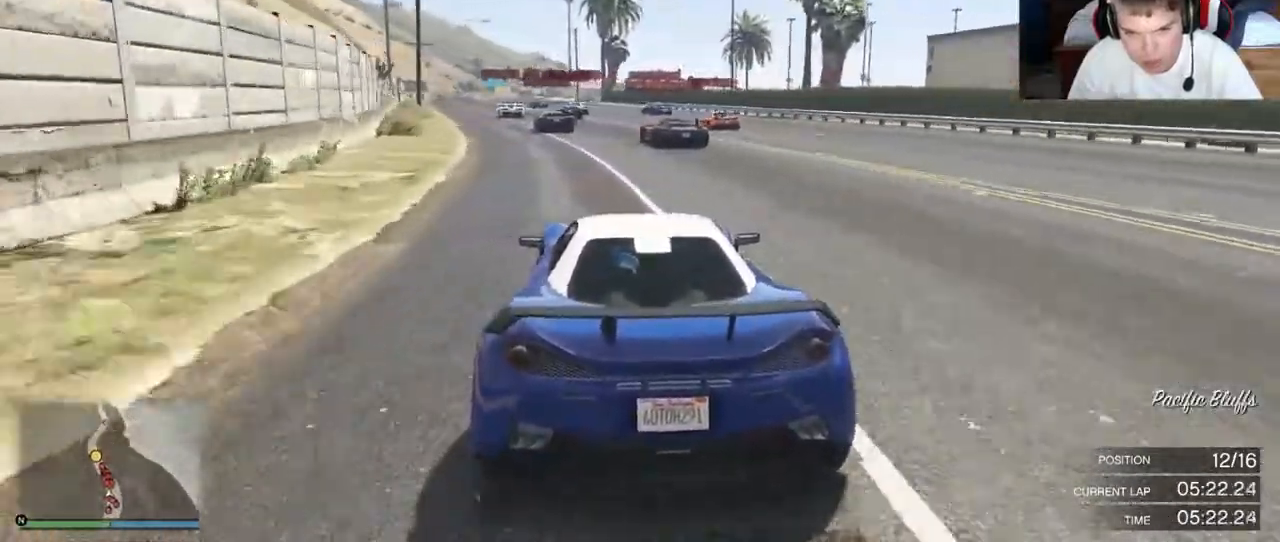
{"buttons": ["R2"], "left_stick": "center", "right_stick": "center", "events": [[300, "left_stick", "center"]]}
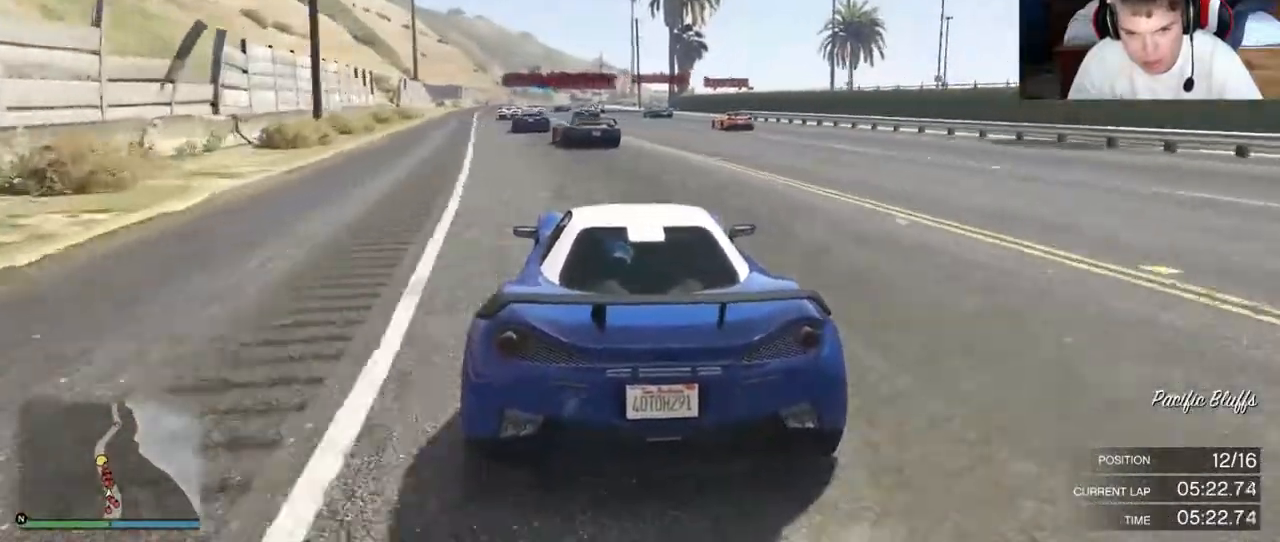
{"buttons": ["R2"], "left_stick": "up-left", "right_stick": "center", "events": [[367, "left_stick", "up-left"]]}